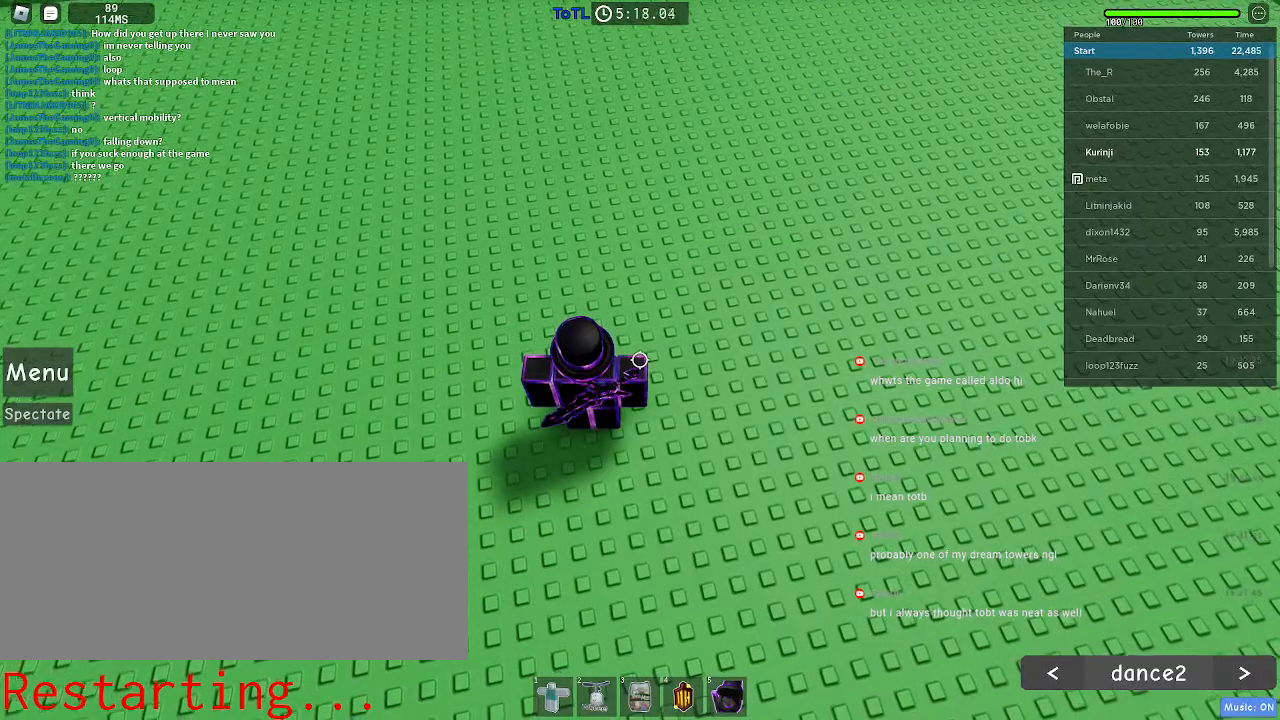
Gameplay with keyboard and mouse; each line is a JSON object with the keys and mouse buttons held at the frame after it. "events" lists presses ("down") and releases ("up") of "a", "ctrl", "d", "e", "f", "q", "r", "s", "shift", "space", "tab", "w", "mouse_left", "mouse_wheel", "mouse_right", "mouse_mb4" and "mouse_mb5" between this image and that frame as [ms after this image, input, new state], when the widget could be followed in between. "mouse_left", "mouse_wheel", "mouse_right", "mouse_mb4", "mouse_mb5" = the "left", "wheel", "right", "mb4", "mb5" buttons of the "mouse" list. No other keys are recorded. "wheel" means that the mouse wheel is clicked or scrolled. Mouse movement is not recorded.
{"keys": ["r"], "mouse": [], "events": []}
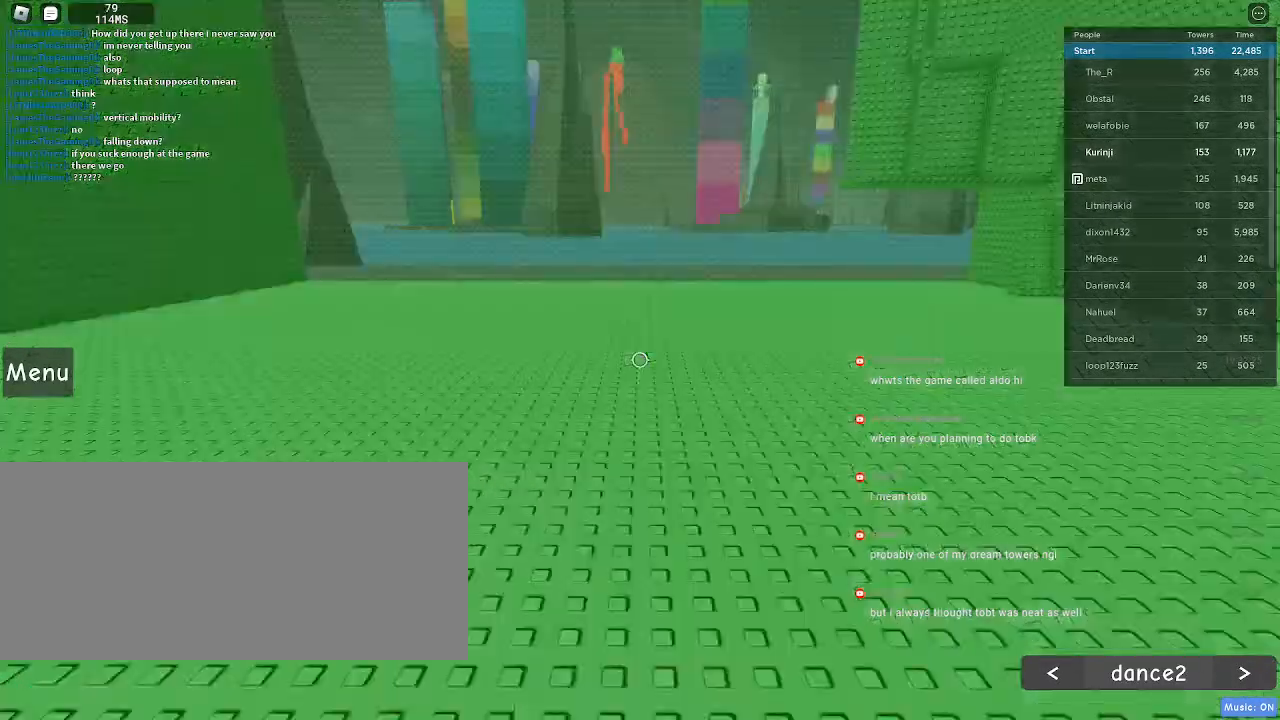
{"keys": ["w"], "mouse": [], "events": [[133, "r", "up"], [333, "w", "down"]]}
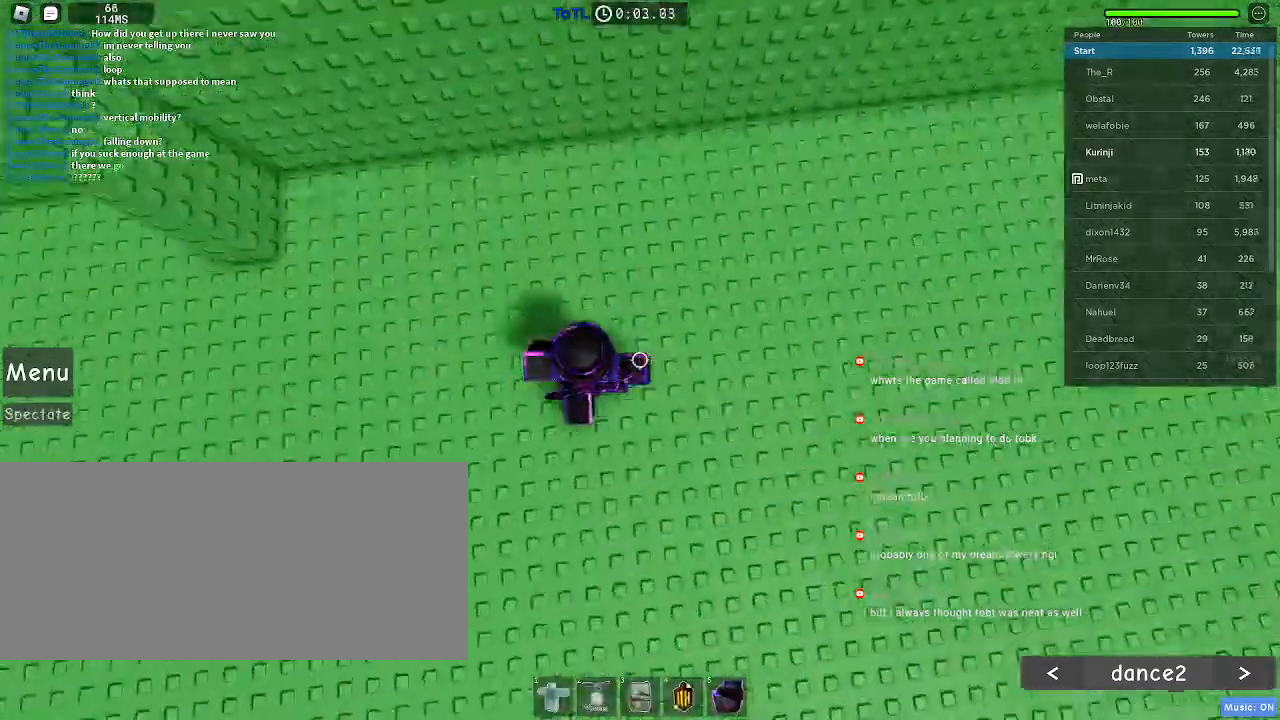
{"keys": ["w"], "mouse": [], "events": [[67, "mouse_wheel", "down"], [217, "mouse_wheel", "up"]]}
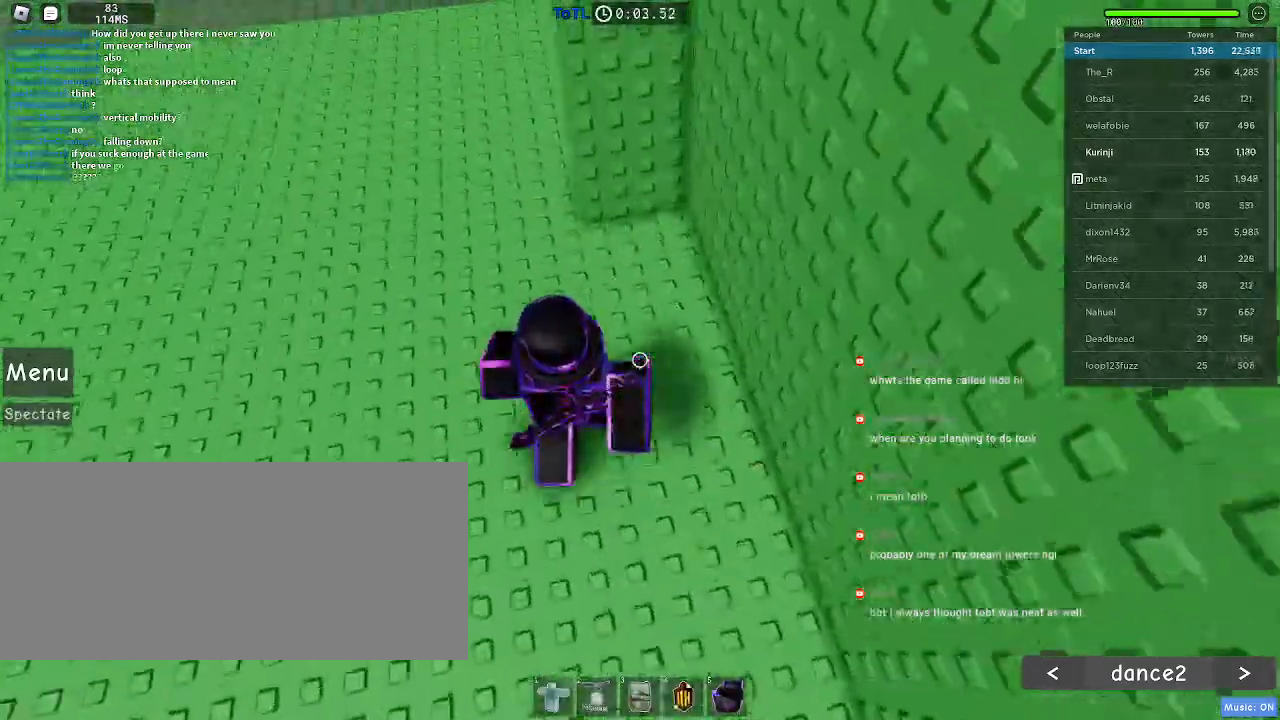
{"keys": ["w"], "mouse": [], "events": [[283, "space", "down"], [417, "space", "up"]]}
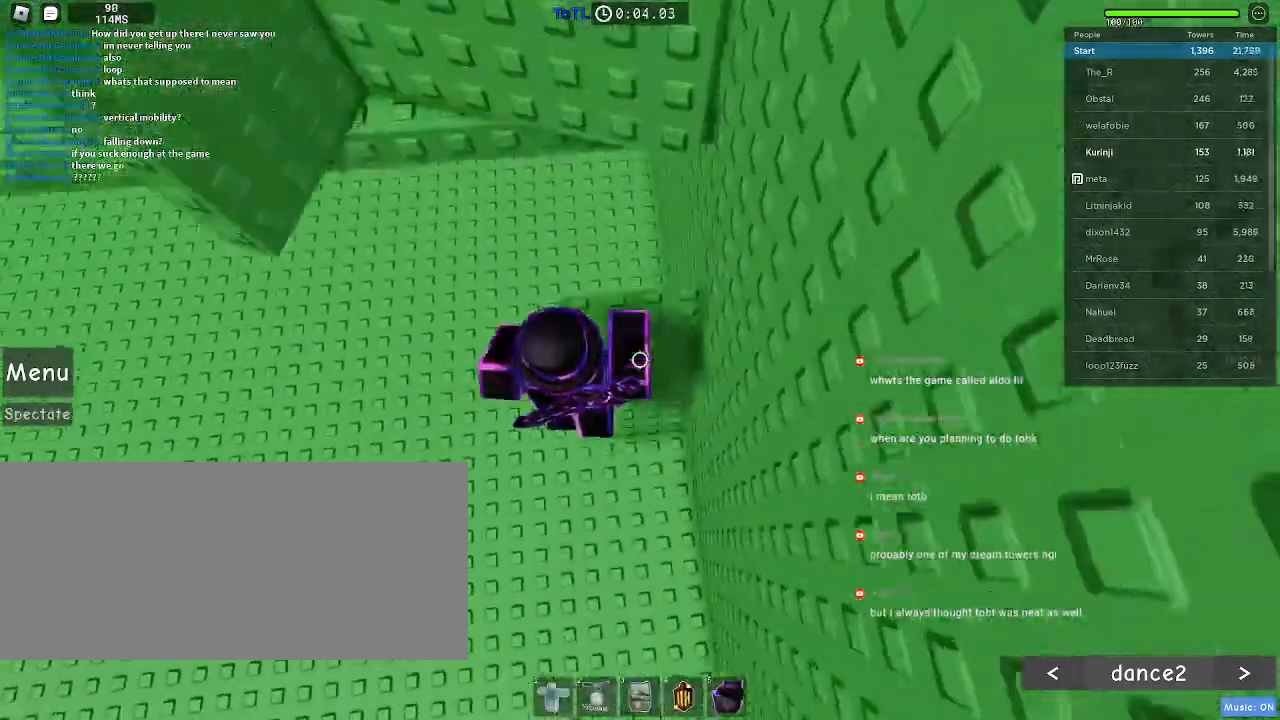
{"keys": ["w"], "mouse": [], "events": [[100, "space", "down"], [233, "space", "up"]]}
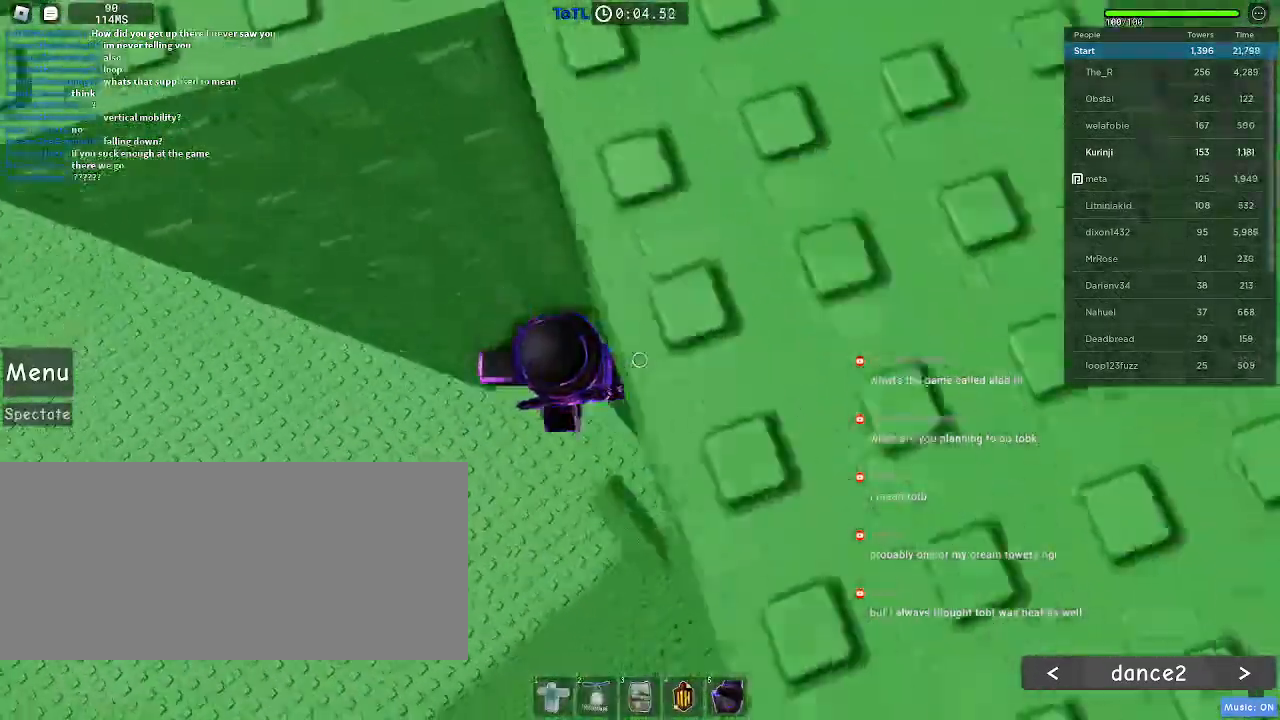
{"keys": ["a"], "mouse": [], "events": [[100, "w", "up"], [183, "a", "down"], [317, "space", "down"], [383, "space", "up"]]}
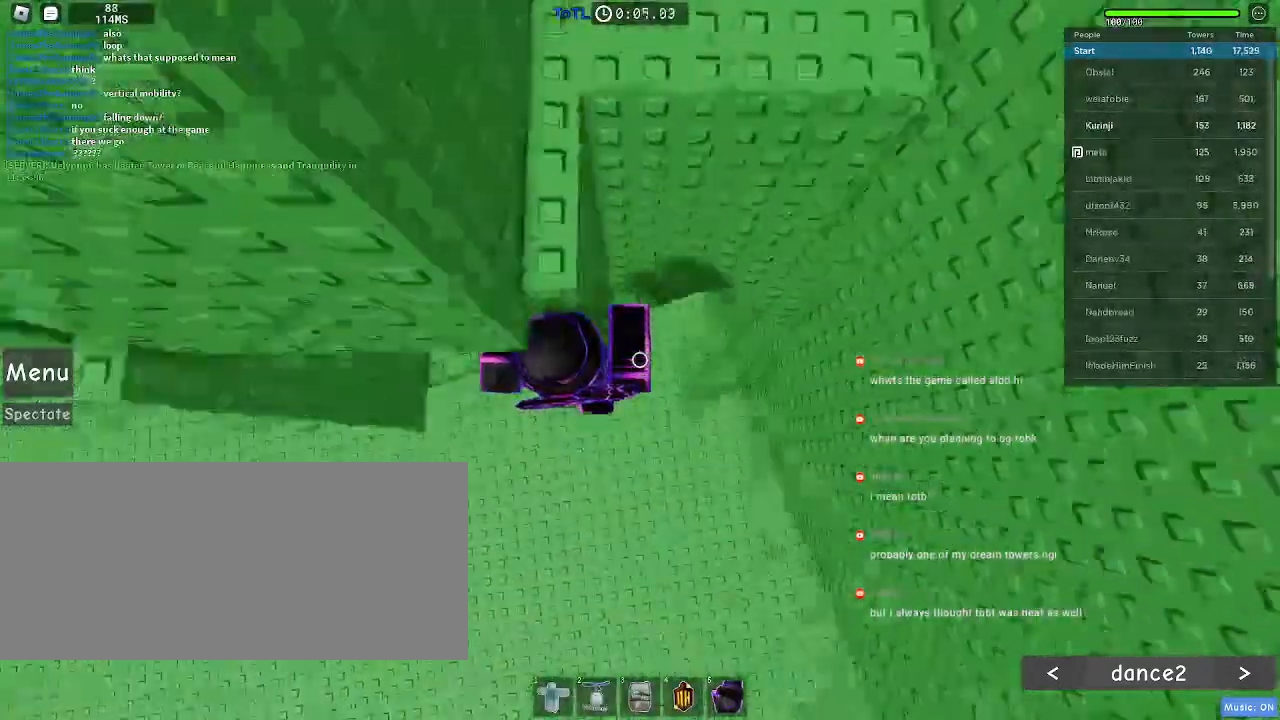
{"keys": [], "mouse": [], "events": [[467, "a", "up"]]}
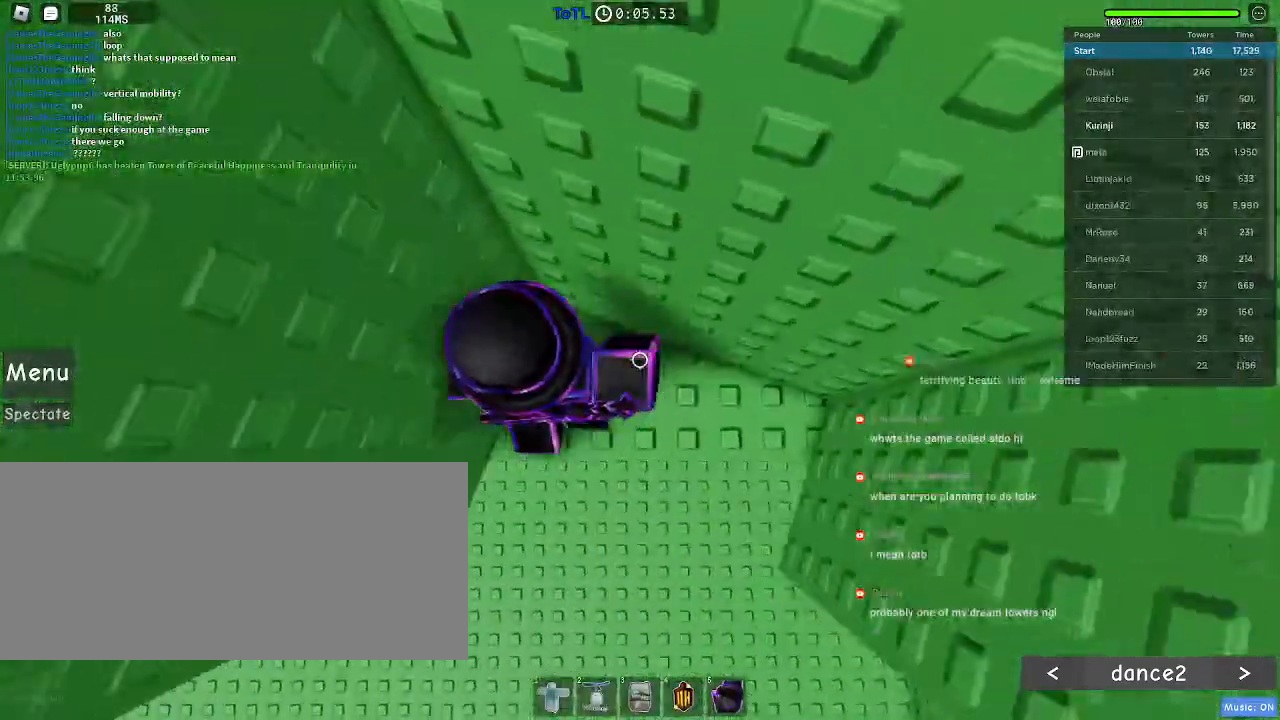
{"keys": [], "mouse": [], "events": [[250, "a", "down"], [300, "w", "down"], [400, "a", "up"], [400, "w", "up"]]}
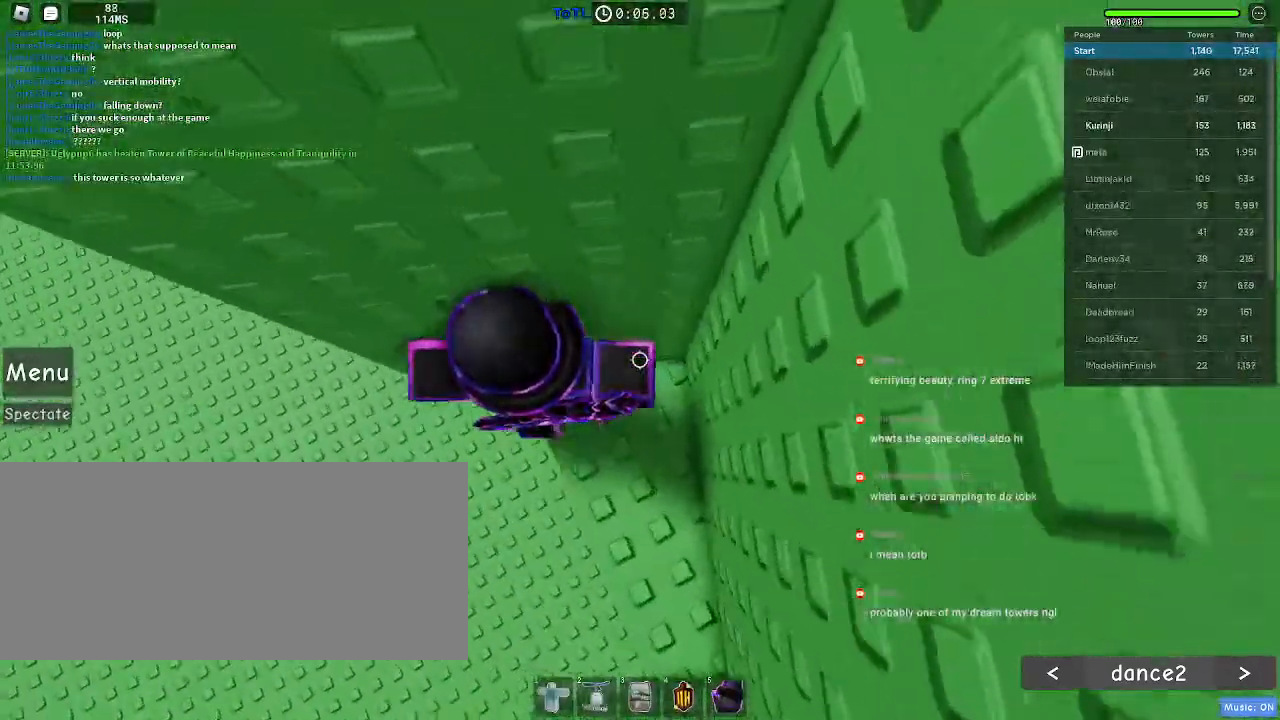
{"keys": ["a"], "mouse": [], "events": [[100, "w", "down"], [167, "w", "up"], [400, "a", "down"]]}
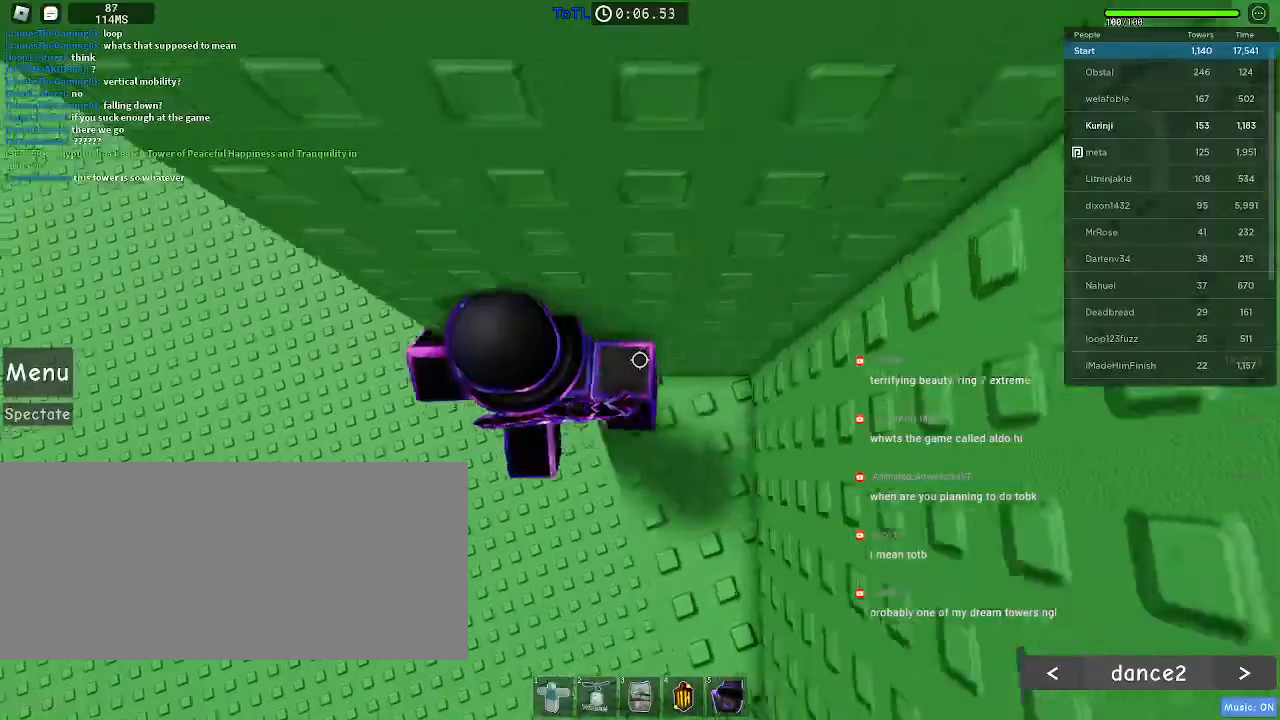
{"keys": ["a"], "mouse": [], "events": [[50, "space", "down"], [150, "space", "up"]]}
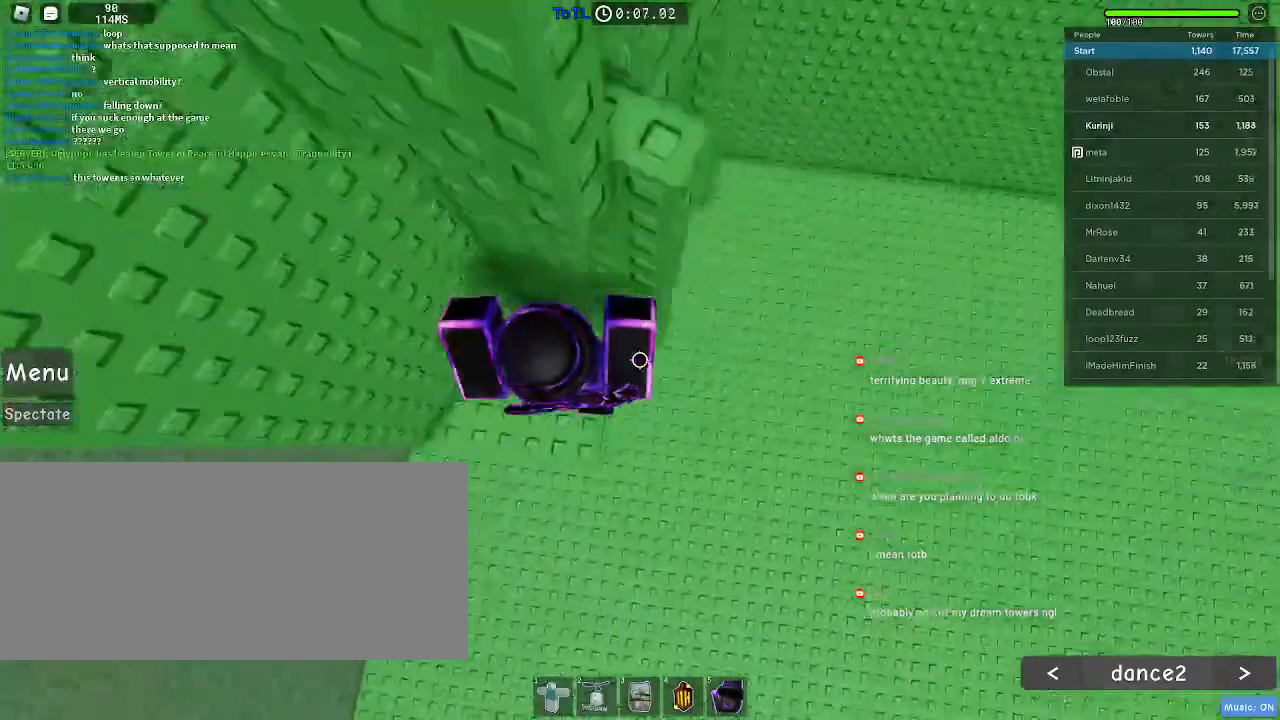
{"keys": ["a", "w"], "mouse": [], "events": [[150, "a", "up"], [200, "a", "down"], [317, "space", "down"], [400, "space", "up"], [467, "w", "down"]]}
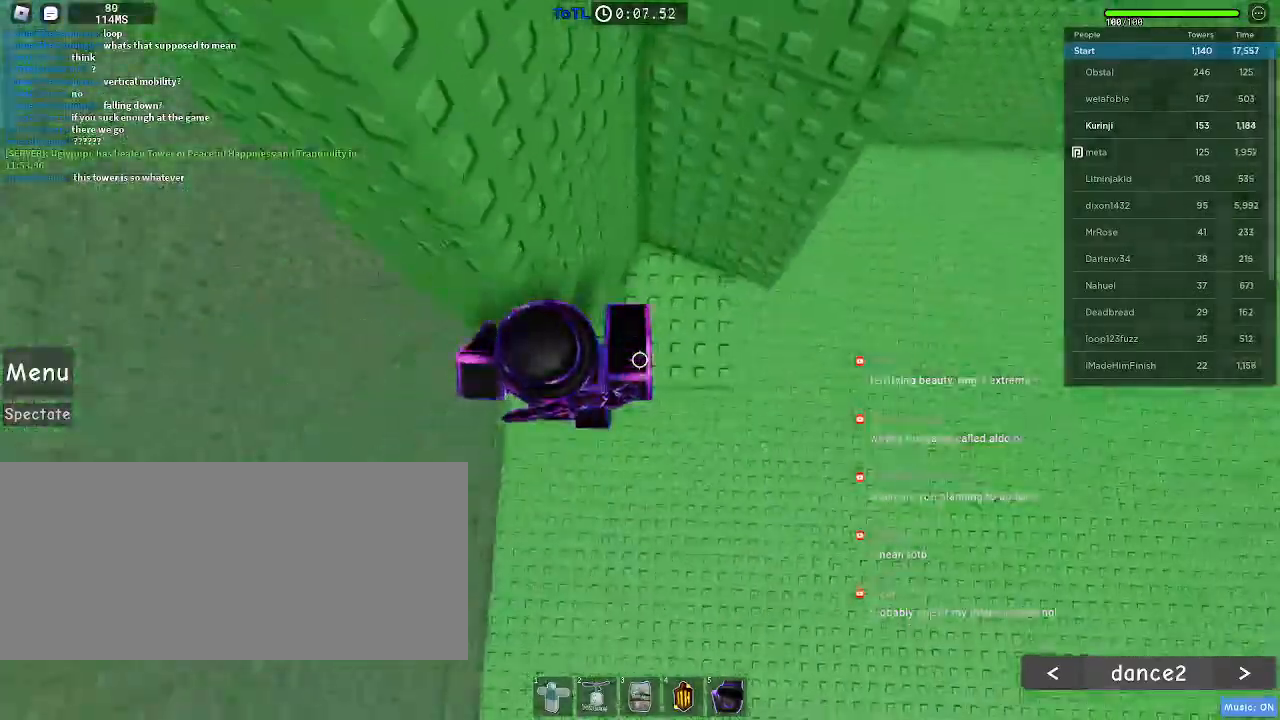
{"keys": [], "mouse": [], "events": [[167, "a", "up"], [183, "w", "up"], [283, "w", "down"], [317, "a", "down"], [400, "a", "up"], [417, "w", "up"]]}
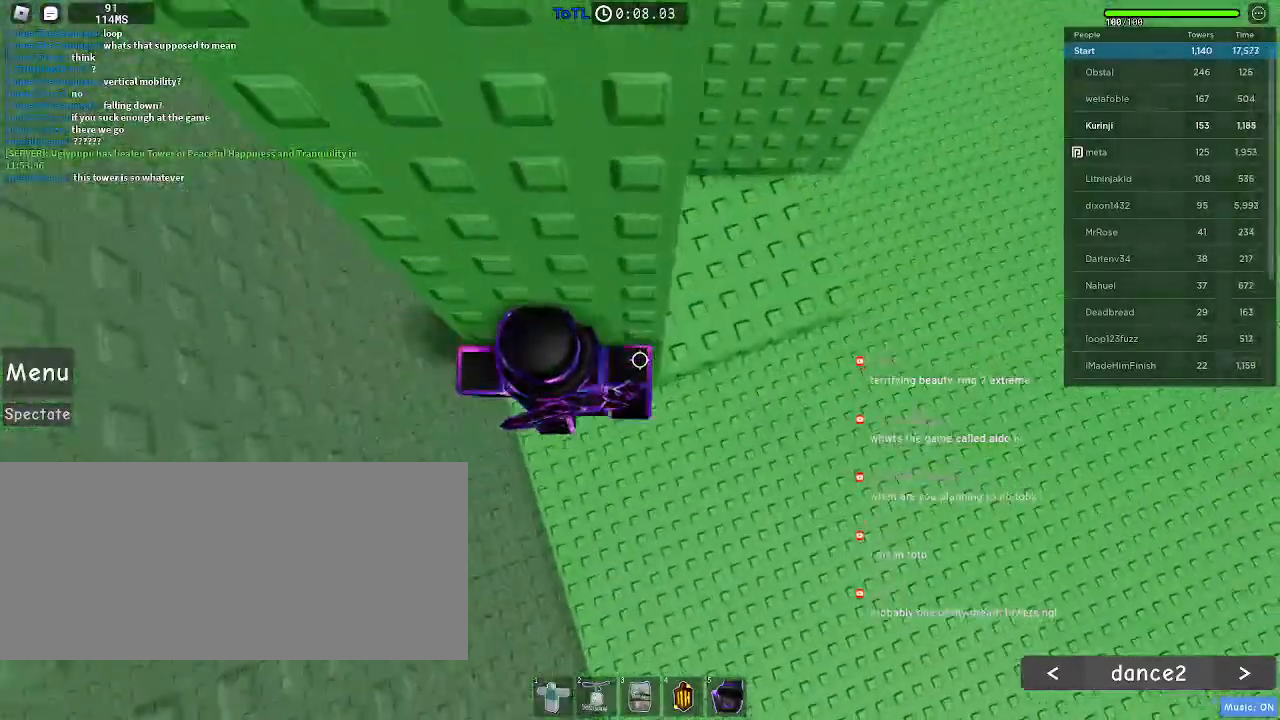
{"keys": ["a"], "mouse": [], "events": [[17, "a", "down"], [150, "space", "down"], [233, "space", "up"]]}
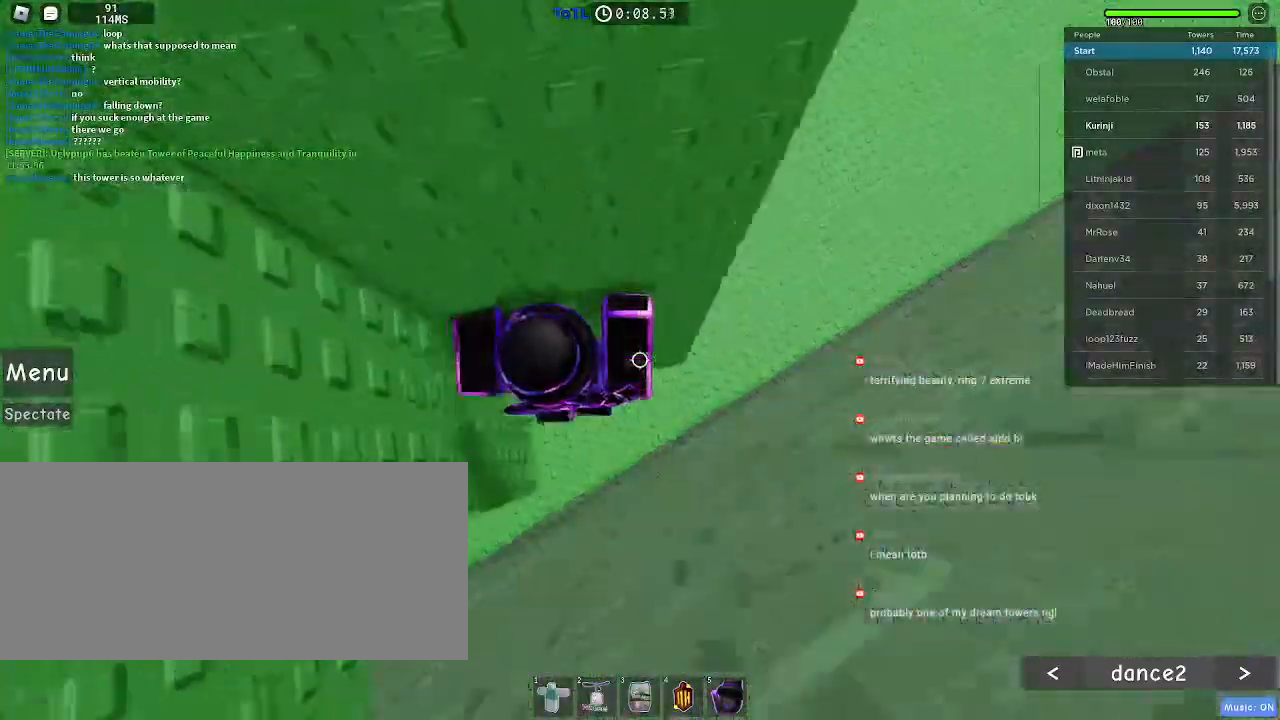
{"keys": ["a"], "mouse": [], "events": [[100, "w", "down"], [233, "a", "up"], [400, "w", "up"], [450, "a", "down"]]}
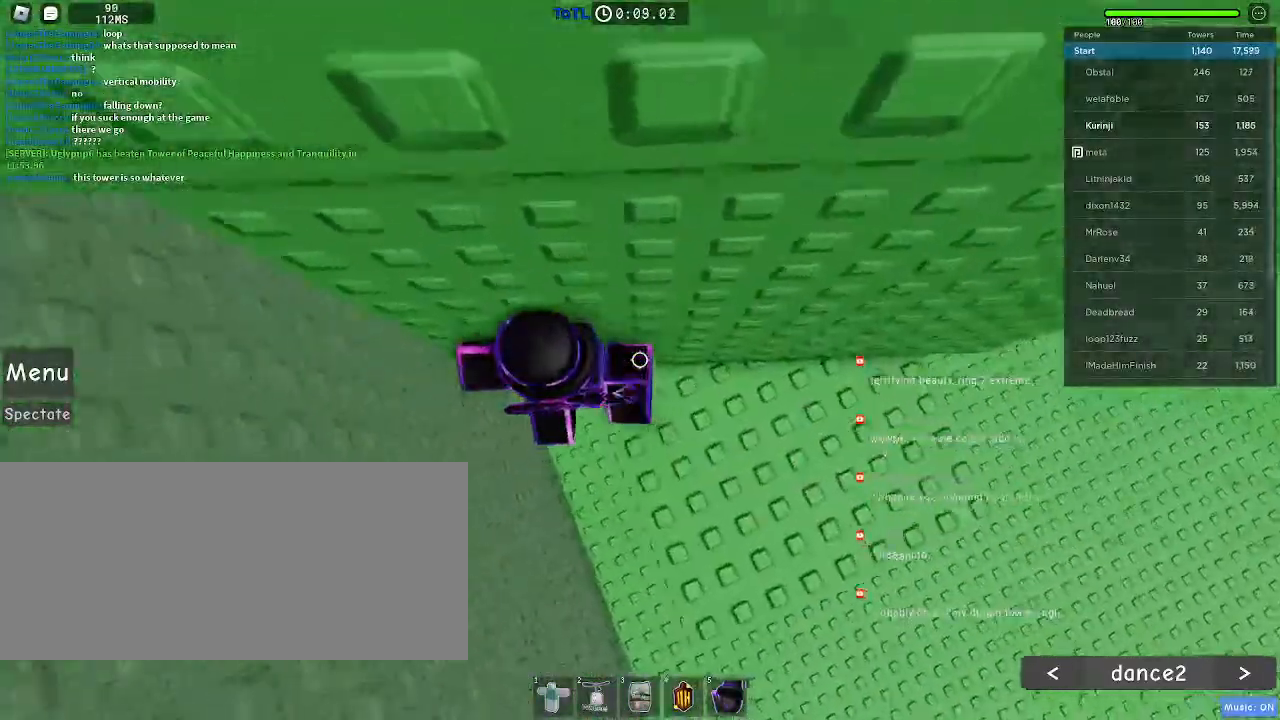
{"keys": ["a"], "mouse": [], "events": [[67, "space", "down"], [150, "space", "up"]]}
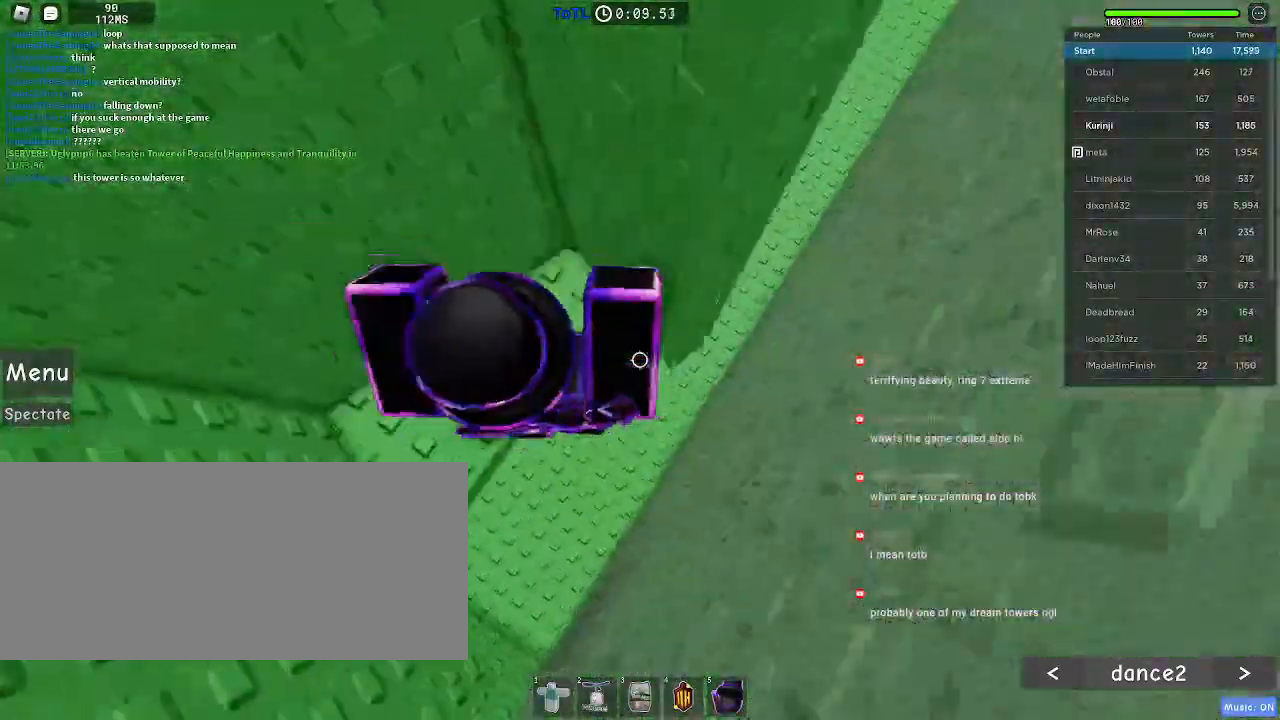
{"keys": [], "mouse": [], "events": [[333, "a", "up"]]}
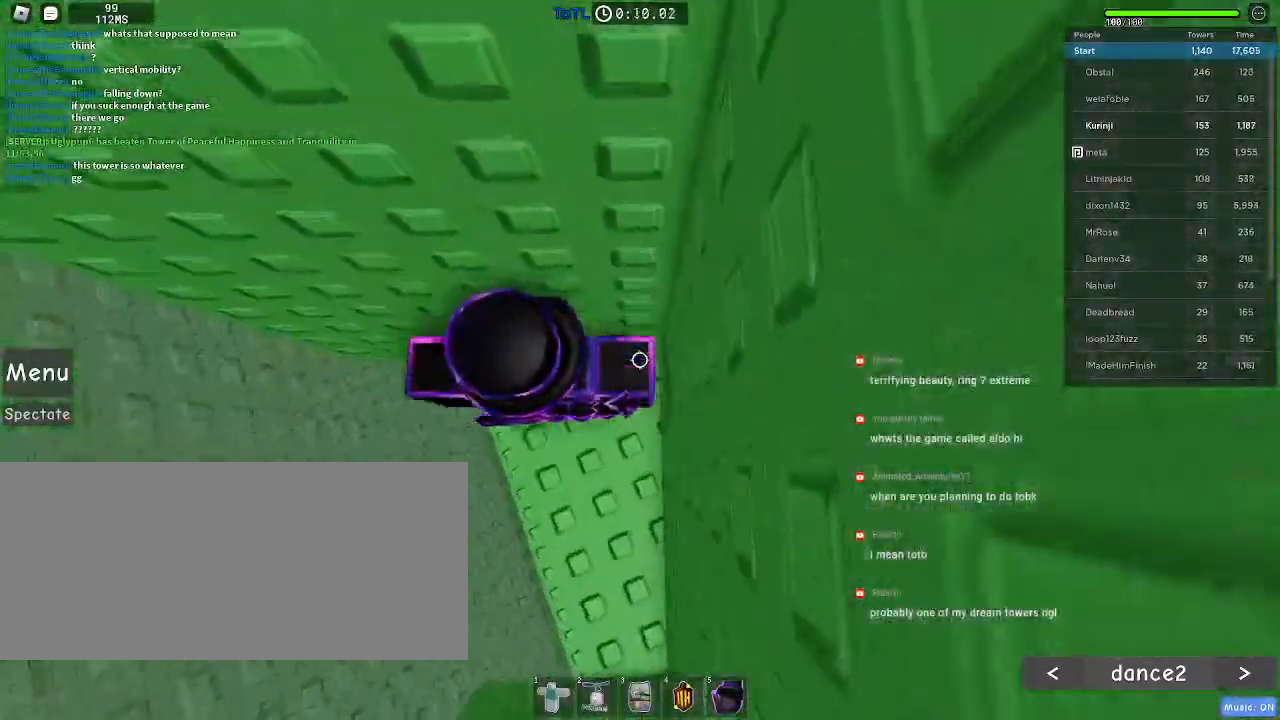
{"keys": ["a"], "mouse": ["left"], "events": [[33, "mouse_left", "down"], [300, "a", "down"]]}
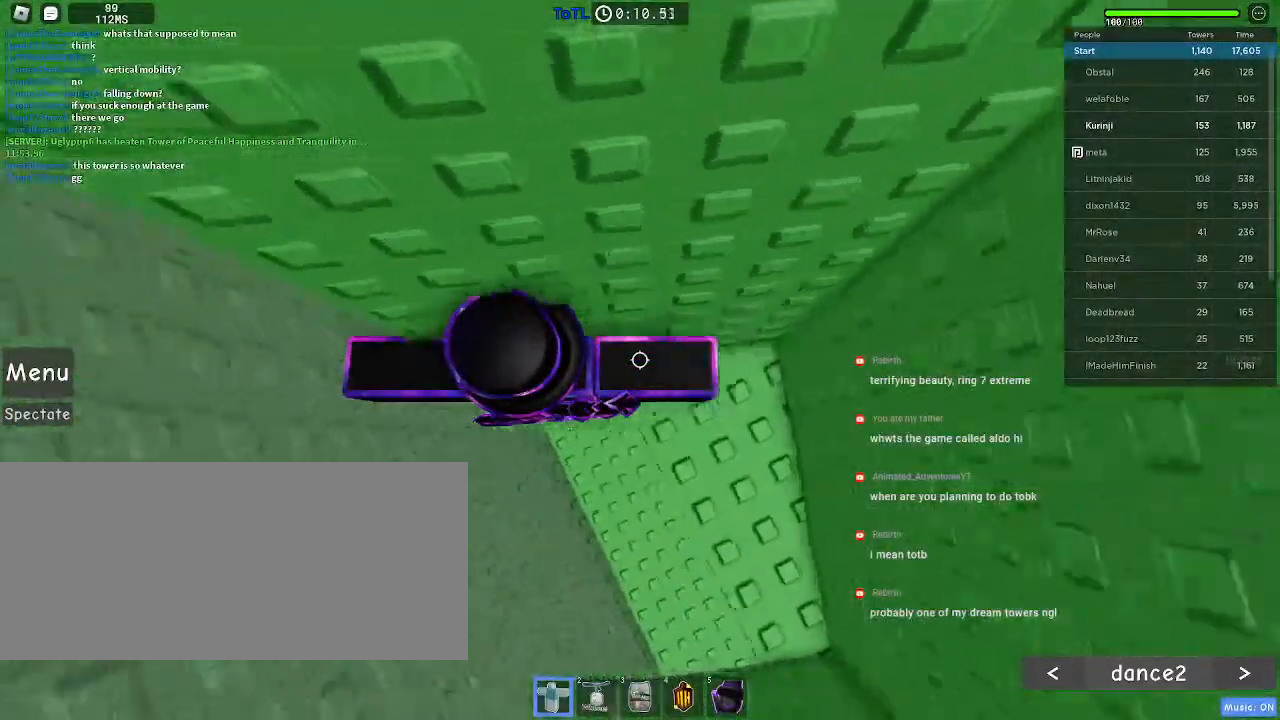
{"keys": ["a", "space"], "mouse": ["left"]}
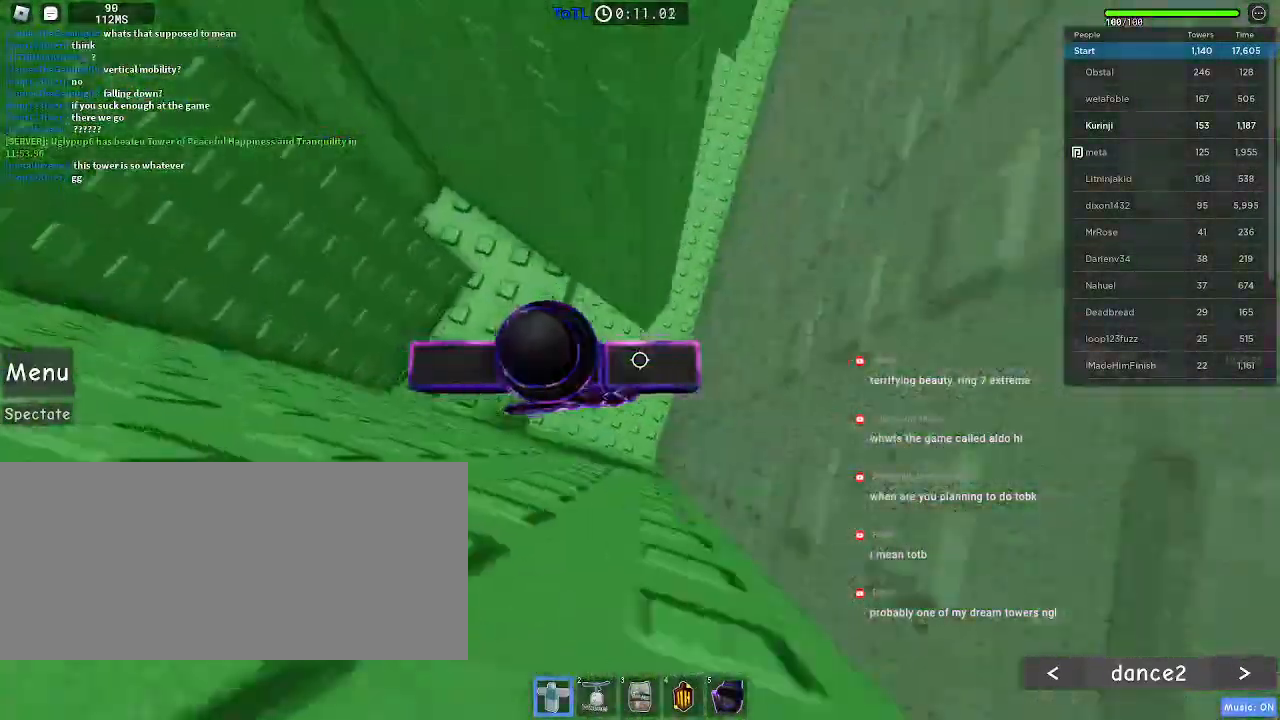
{"keys": ["a", "space", "w"], "mouse": ["left"], "events": [[333, "w", "down"]]}
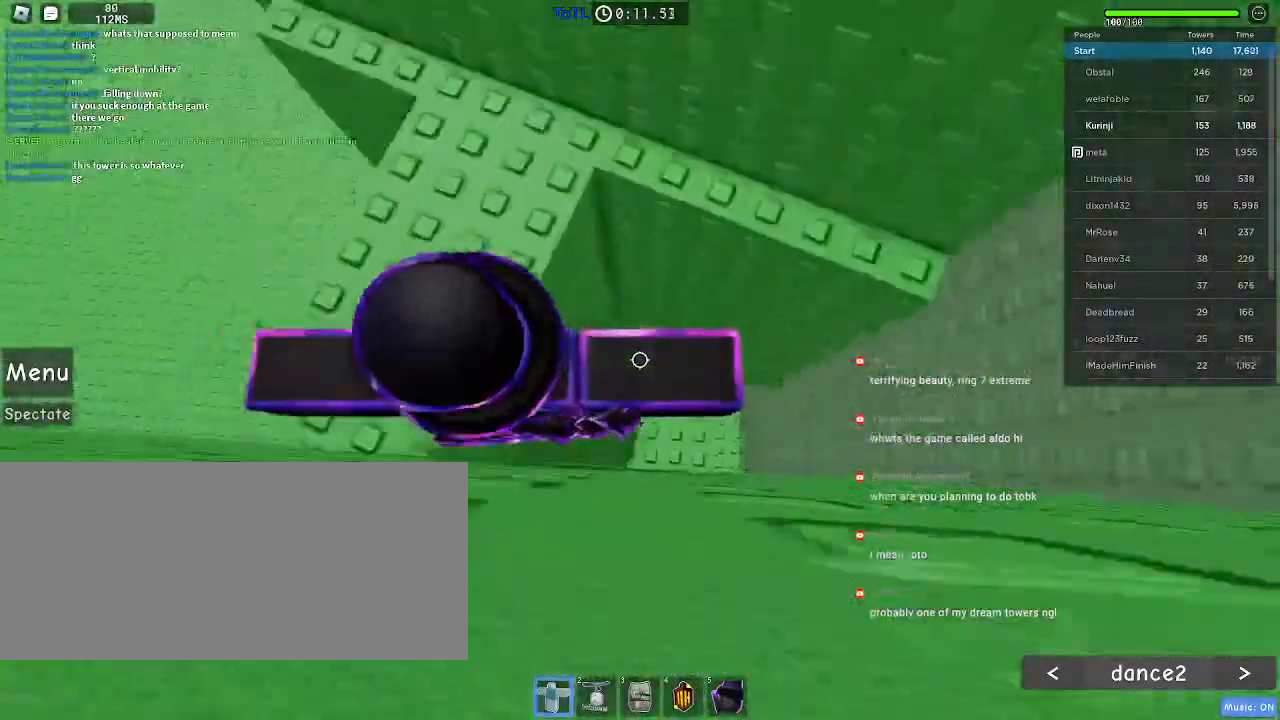
{"keys": ["a", "w"], "mouse": [], "events": [[17, "a", "up"], [50, "mouse_left", "up"], [133, "space", "up"], [467, "a", "down"]]}
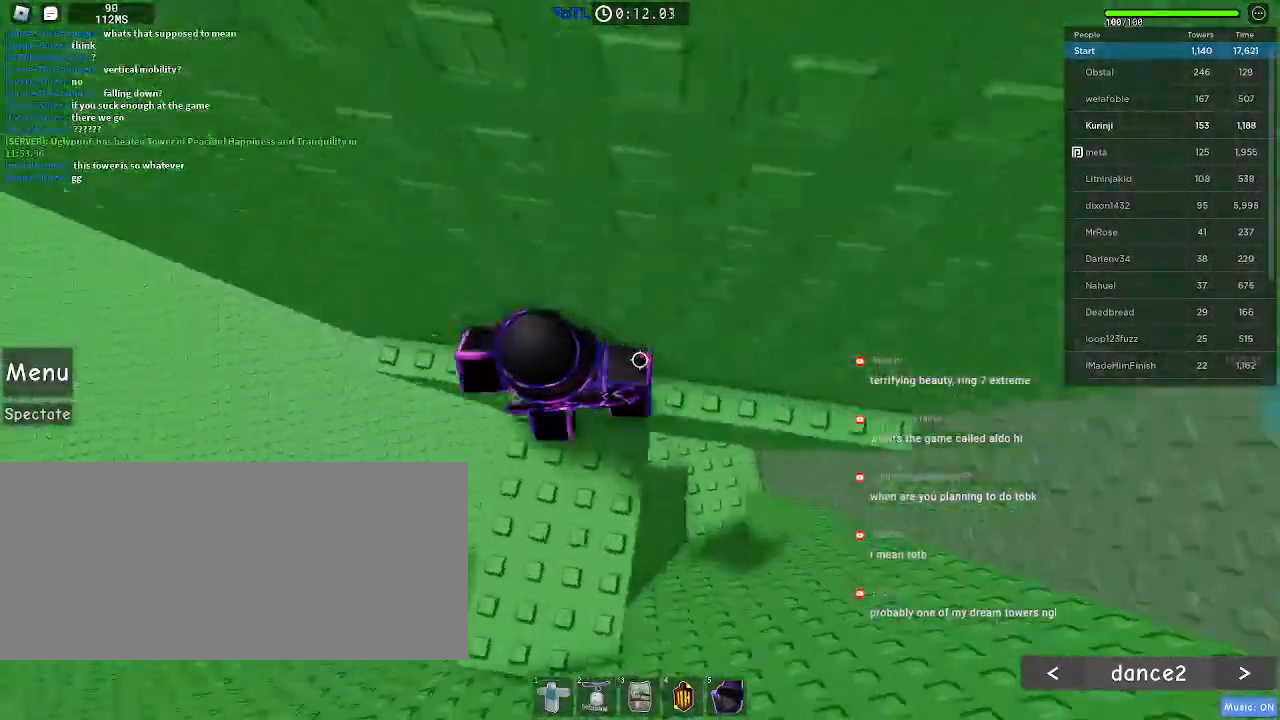
{"keys": ["a", "space"], "mouse": [], "events": [[100, "w", "up"], [483, "space", "down"]]}
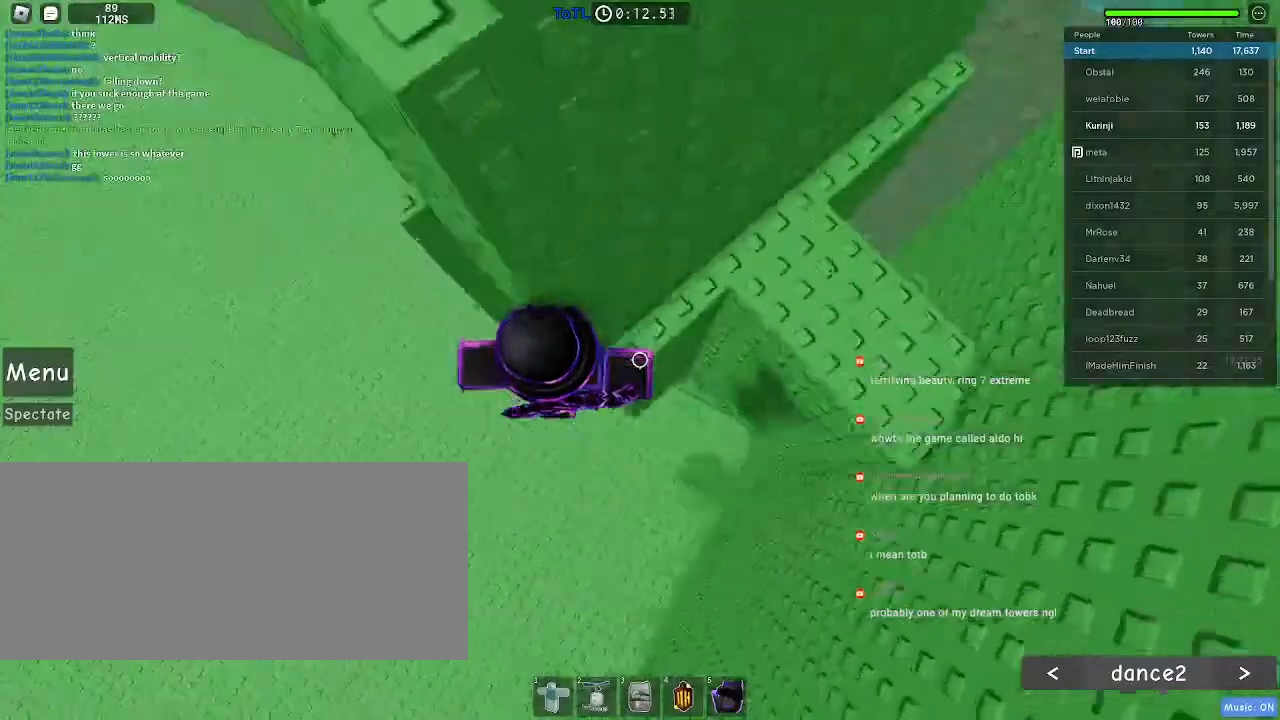
{"keys": ["a", "w"], "mouse": [], "events": [[50, "space", "up"], [500, "w", "down"]]}
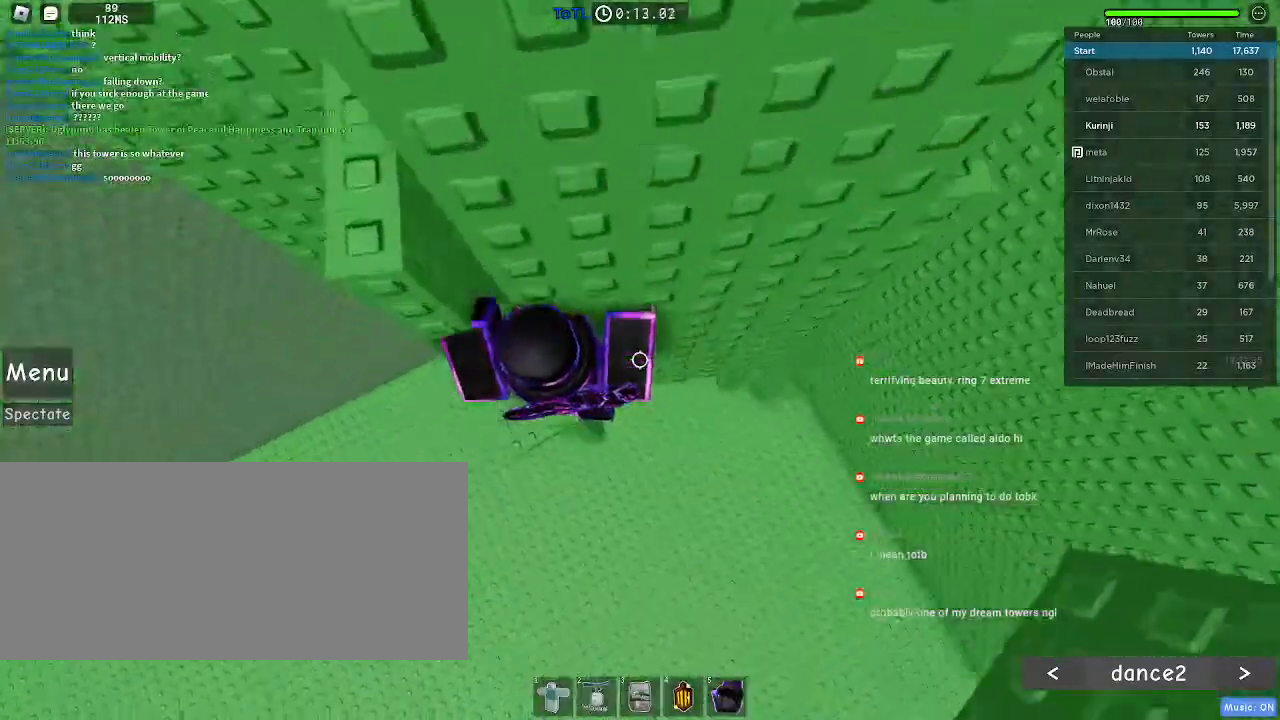
{"keys": ["d"], "mouse": [], "events": [[67, "a", "up"], [133, "d", "down"], [267, "w", "up"]]}
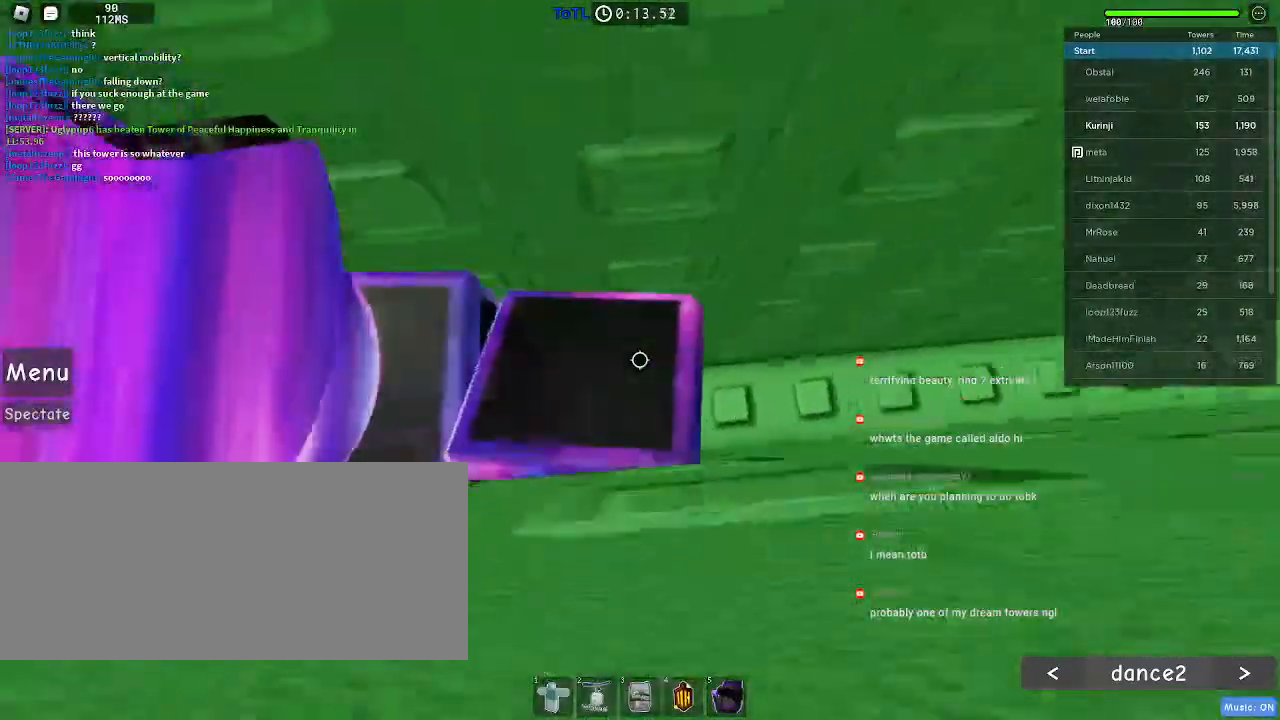
{"keys": ["d"], "mouse": [], "events": []}
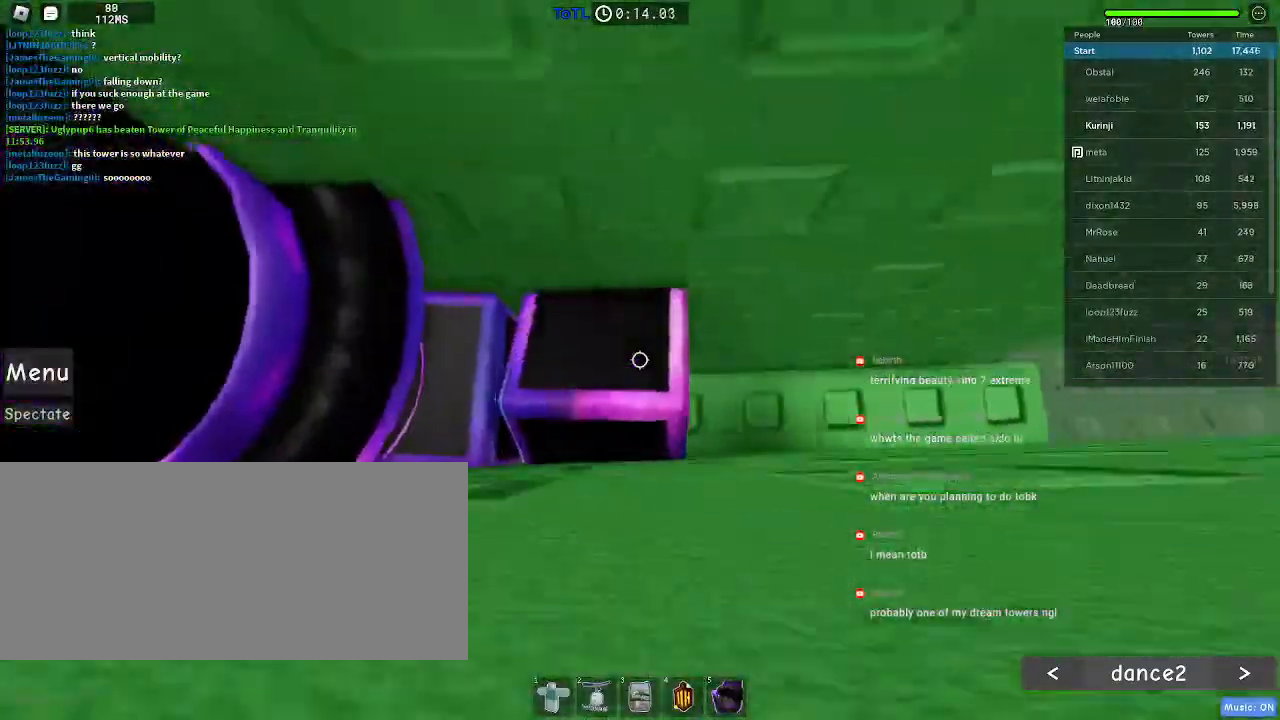
{"keys": [], "mouse": [], "events": [[333, "d", "up"]]}
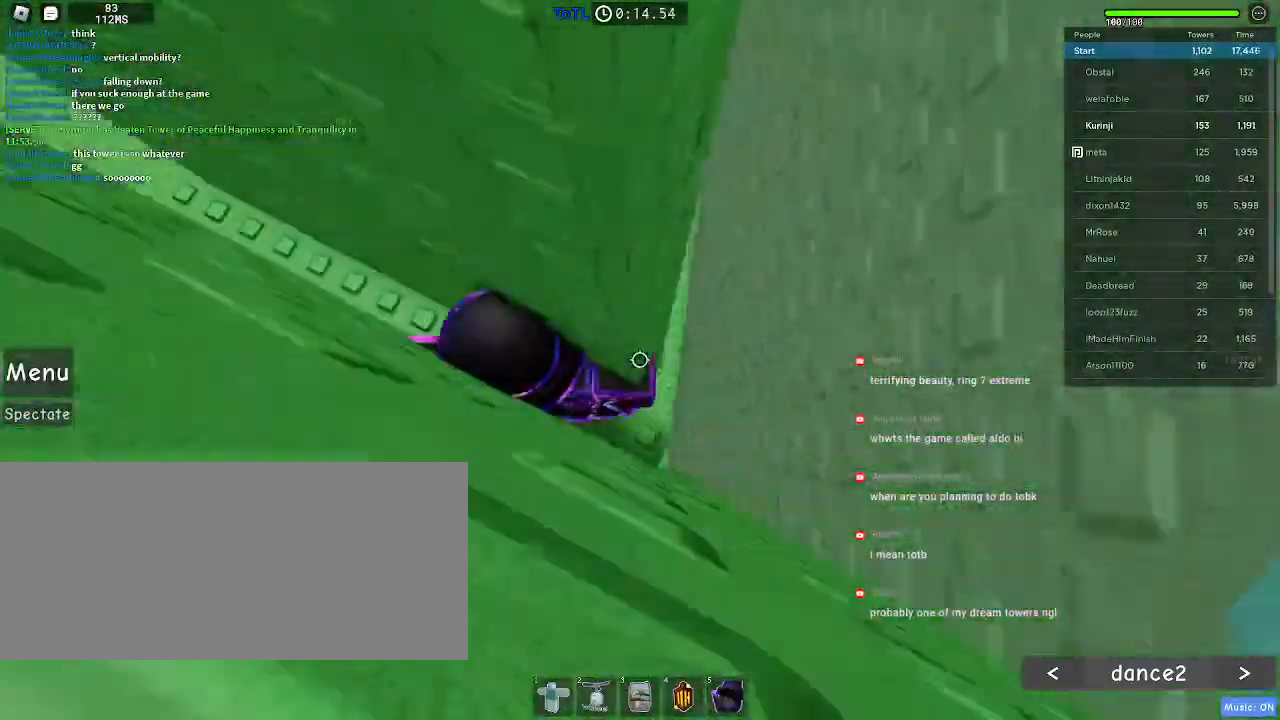
{"keys": [], "mouse": [], "events": [[67, "d", "down"], [167, "d", "up"]]}
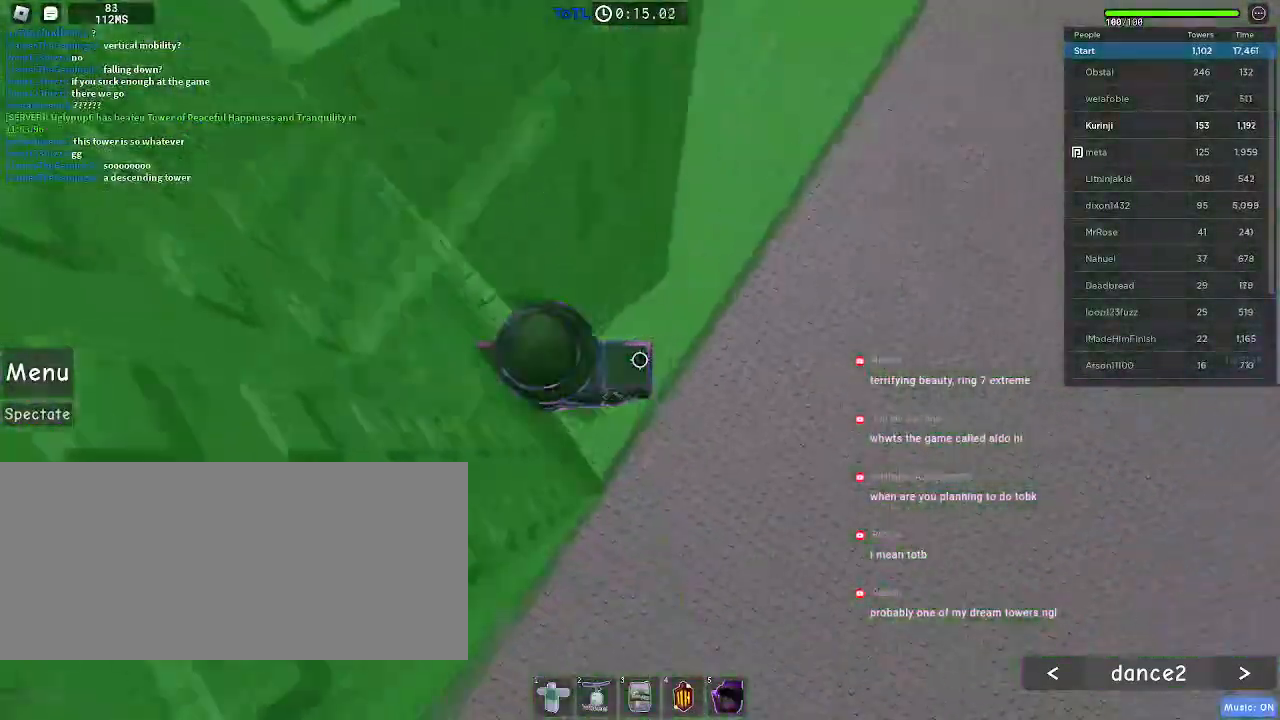
{"keys": ["d", "space"], "mouse": [], "events": [[50, "a", "down"], [83, "w", "down"], [133, "a", "up"], [150, "w", "up"], [317, "d", "down"], [433, "space", "down"]]}
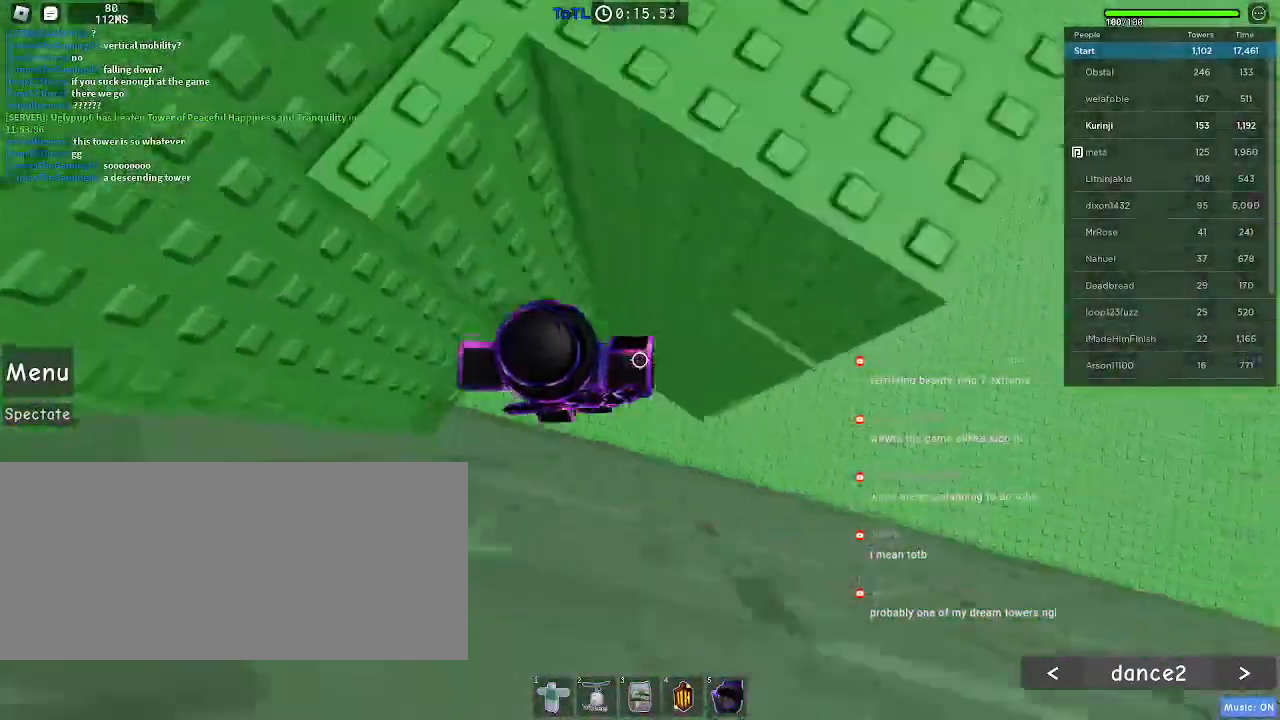
{"keys": ["a", "w"], "mouse": [], "events": [[50, "space", "up"], [117, "w", "down"], [200, "d", "up"], [267, "w", "up"], [300, "space", "down"], [367, "w", "down"], [400, "a", "down"], [433, "space", "up"]]}
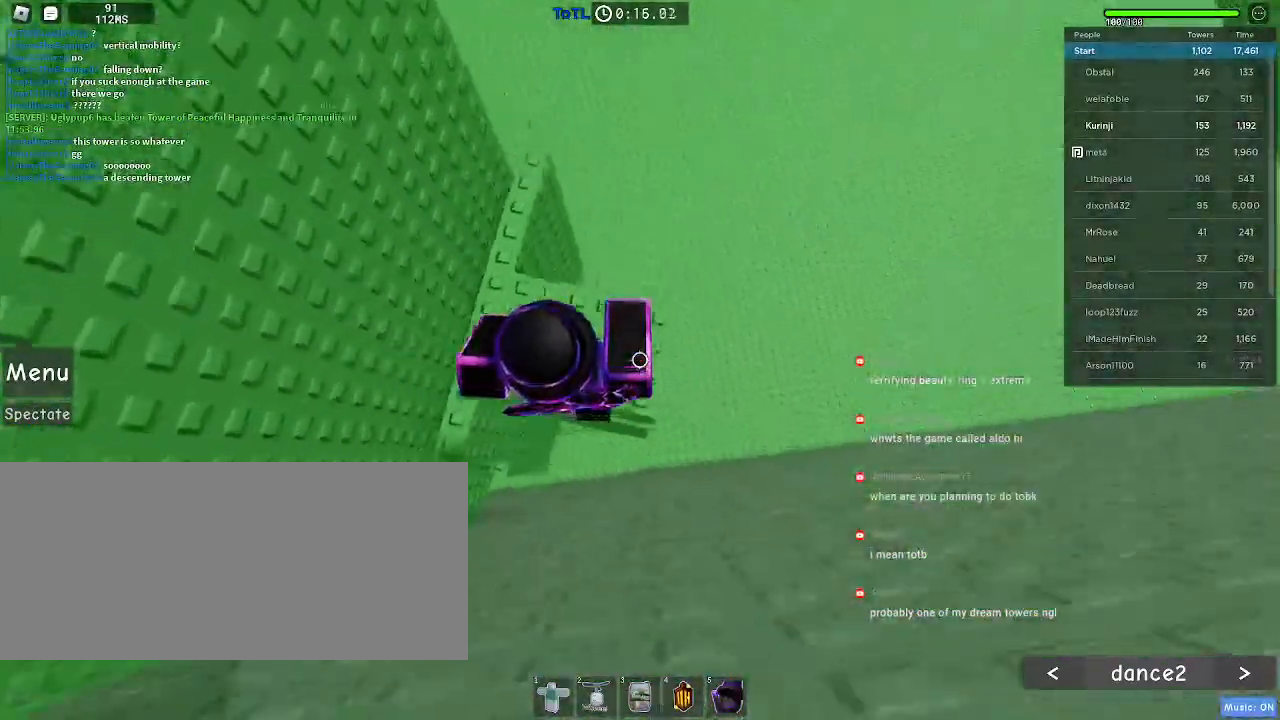
{"keys": ["w"], "mouse": [], "events": [[117, "a", "up"]]}